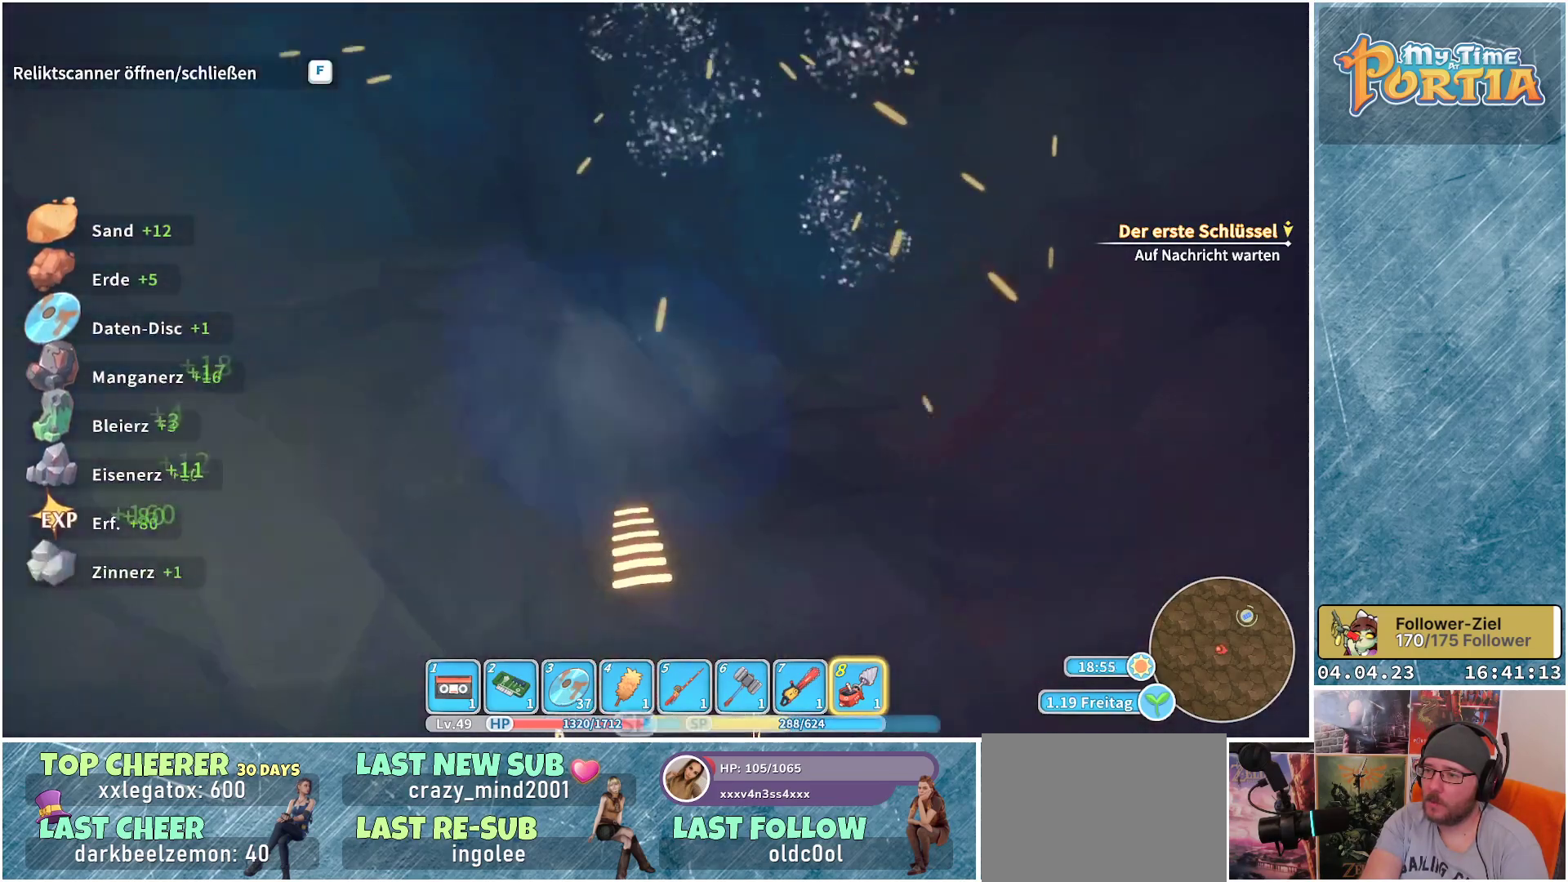
Gameplay with a controller (Xbox layout); each line is a JSON object with the inputs held at the frame after it. "events" lists button and stick changes between this image and that frame as [ms after this image, input, new state], when the widget could be followed in between.
{"buttons": [], "left_stick": "up-left", "right_stick": "center", "events": [[317, "left_stick", "up-left"]]}
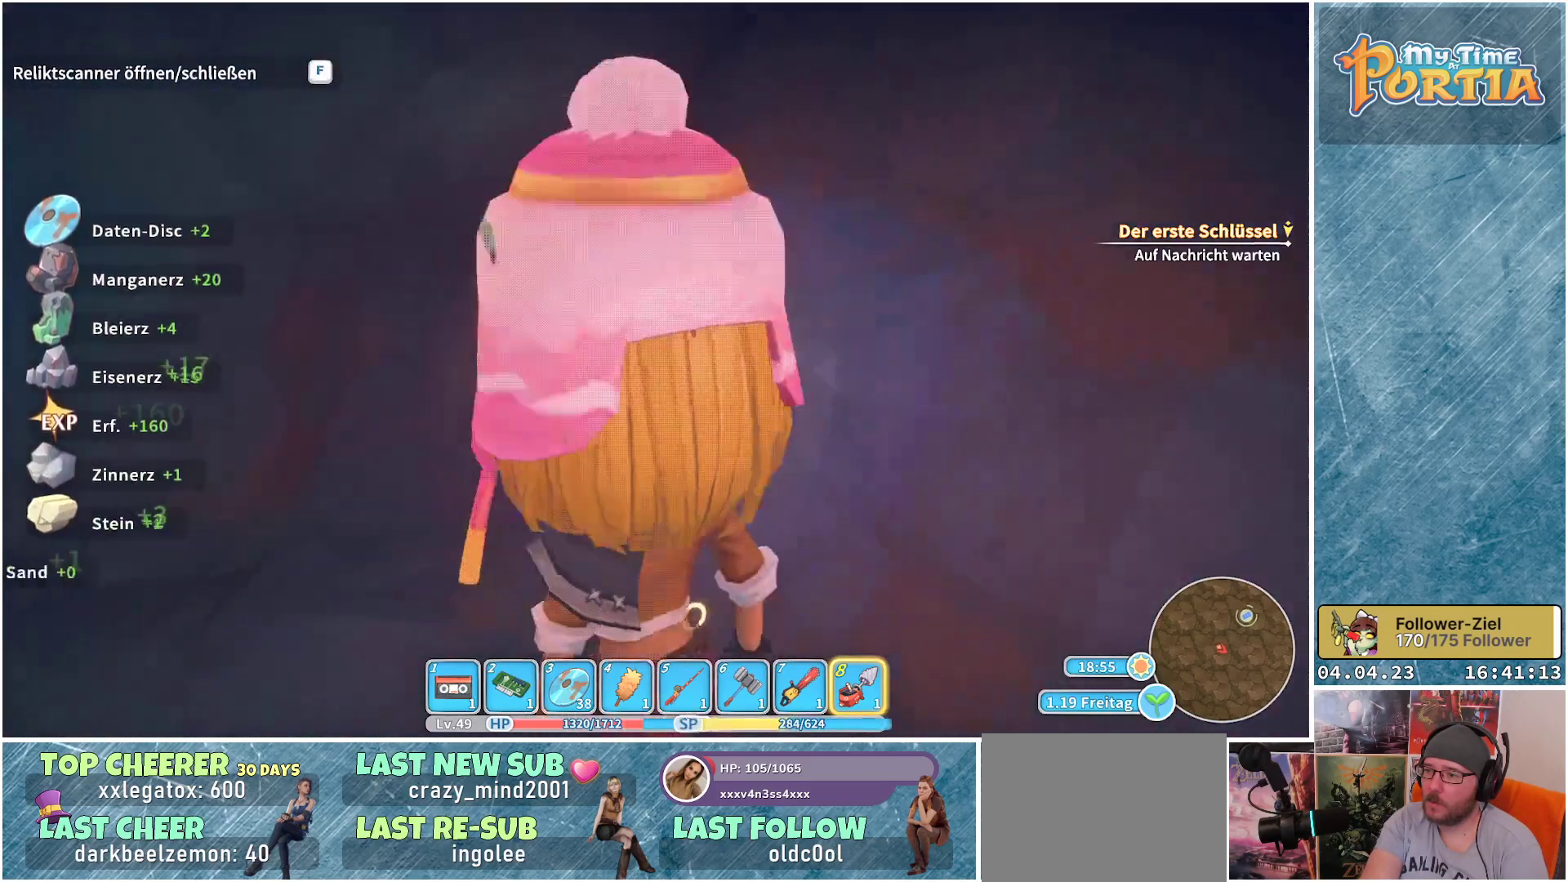
{"buttons": [], "left_stick": "up-left", "right_stick": "center", "events": []}
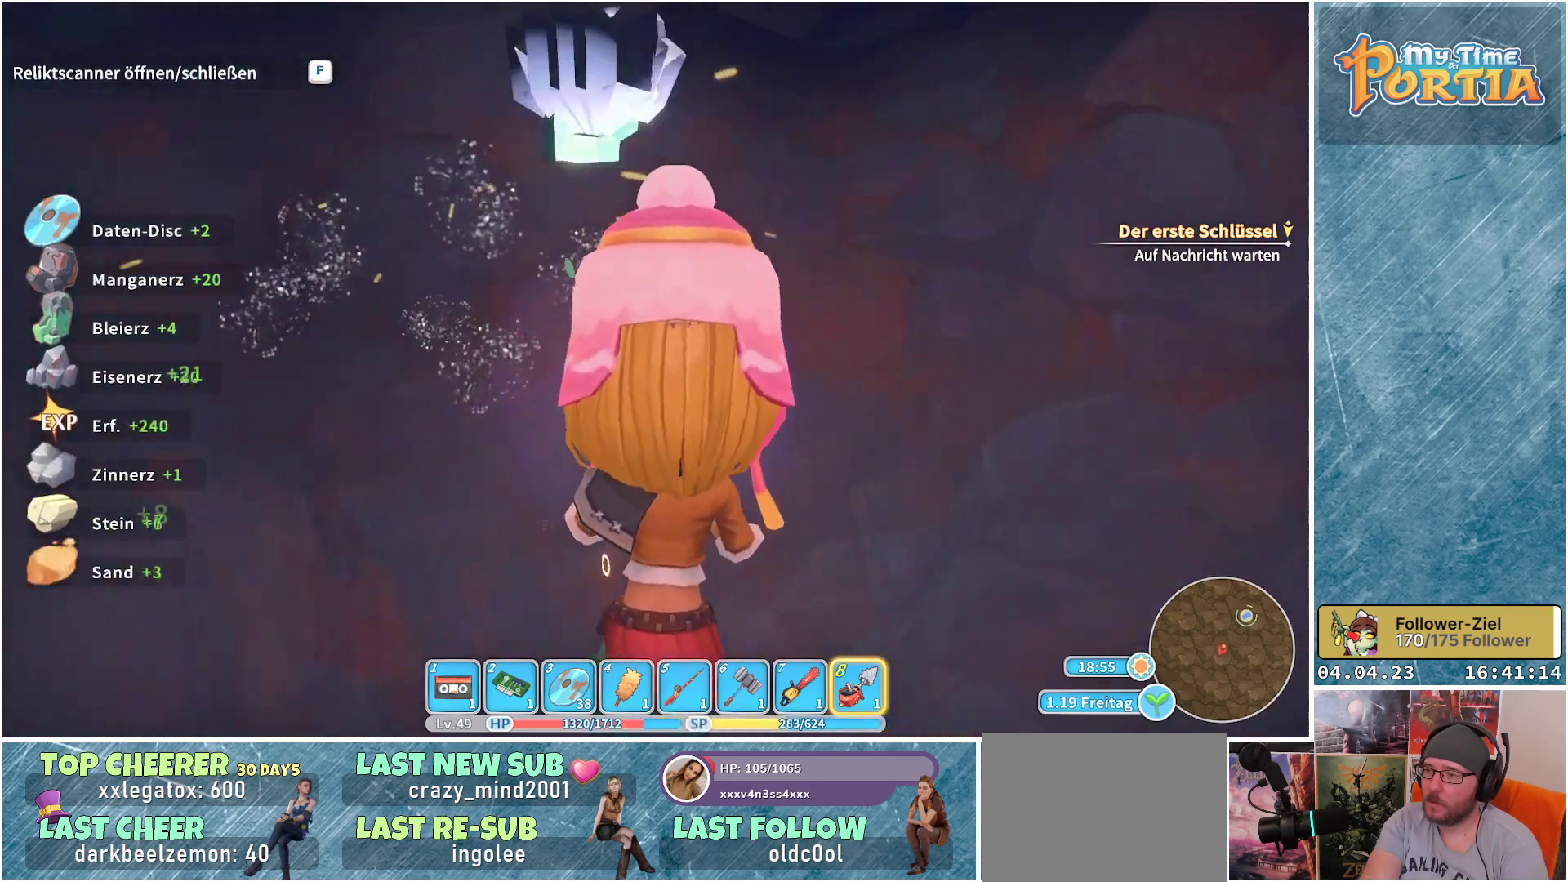
{"buttons": [], "left_stick": "center", "right_stick": "center", "events": [[117, "left_stick", "center"]]}
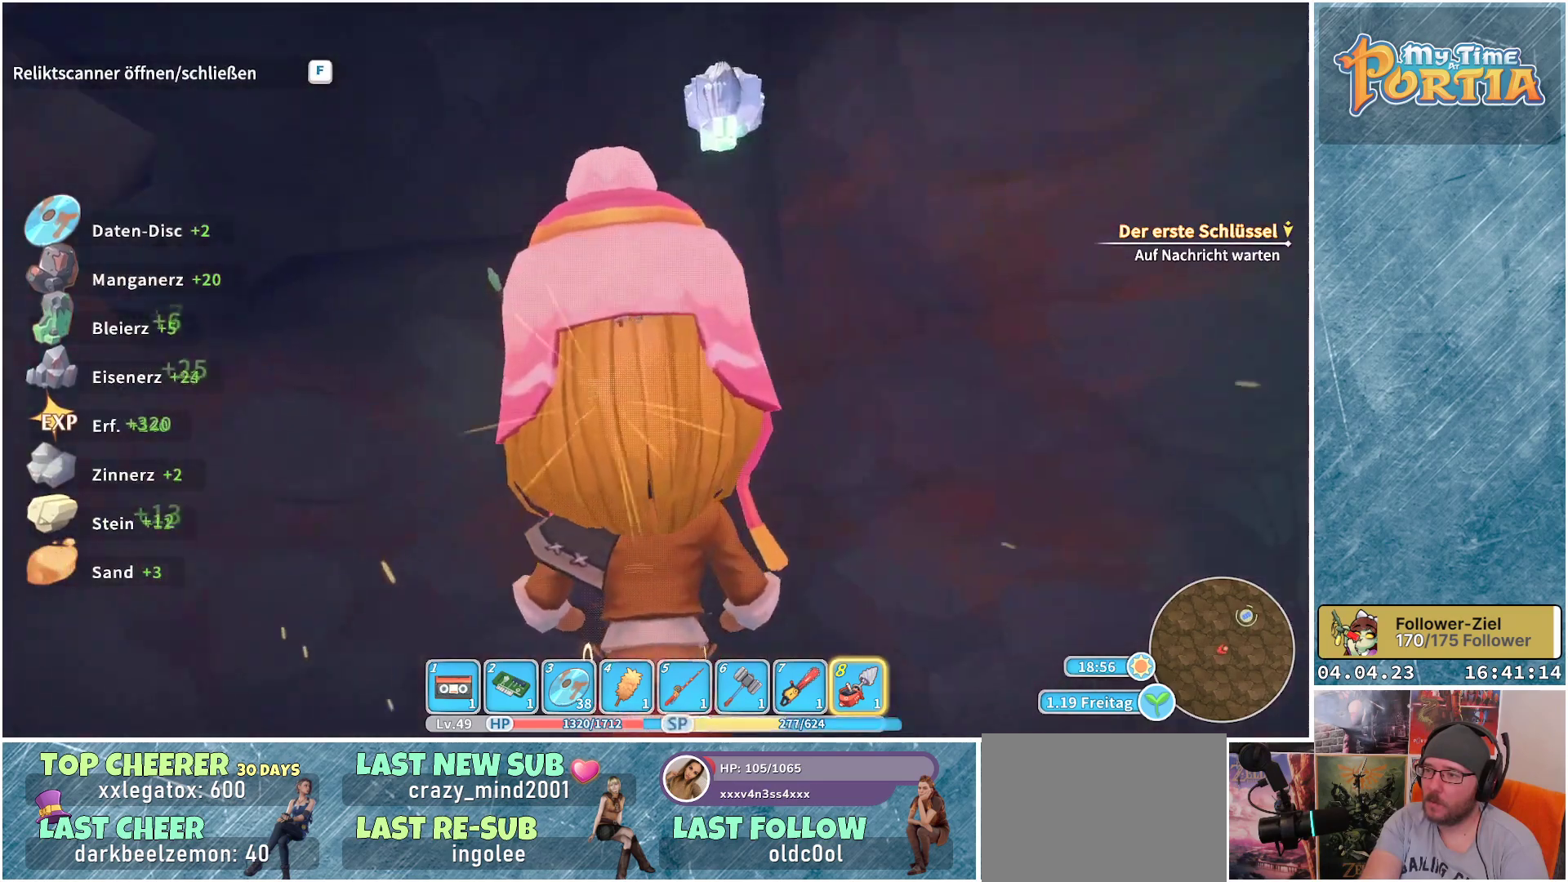
{"buttons": [], "left_stick": "center", "right_stick": "center", "events": []}
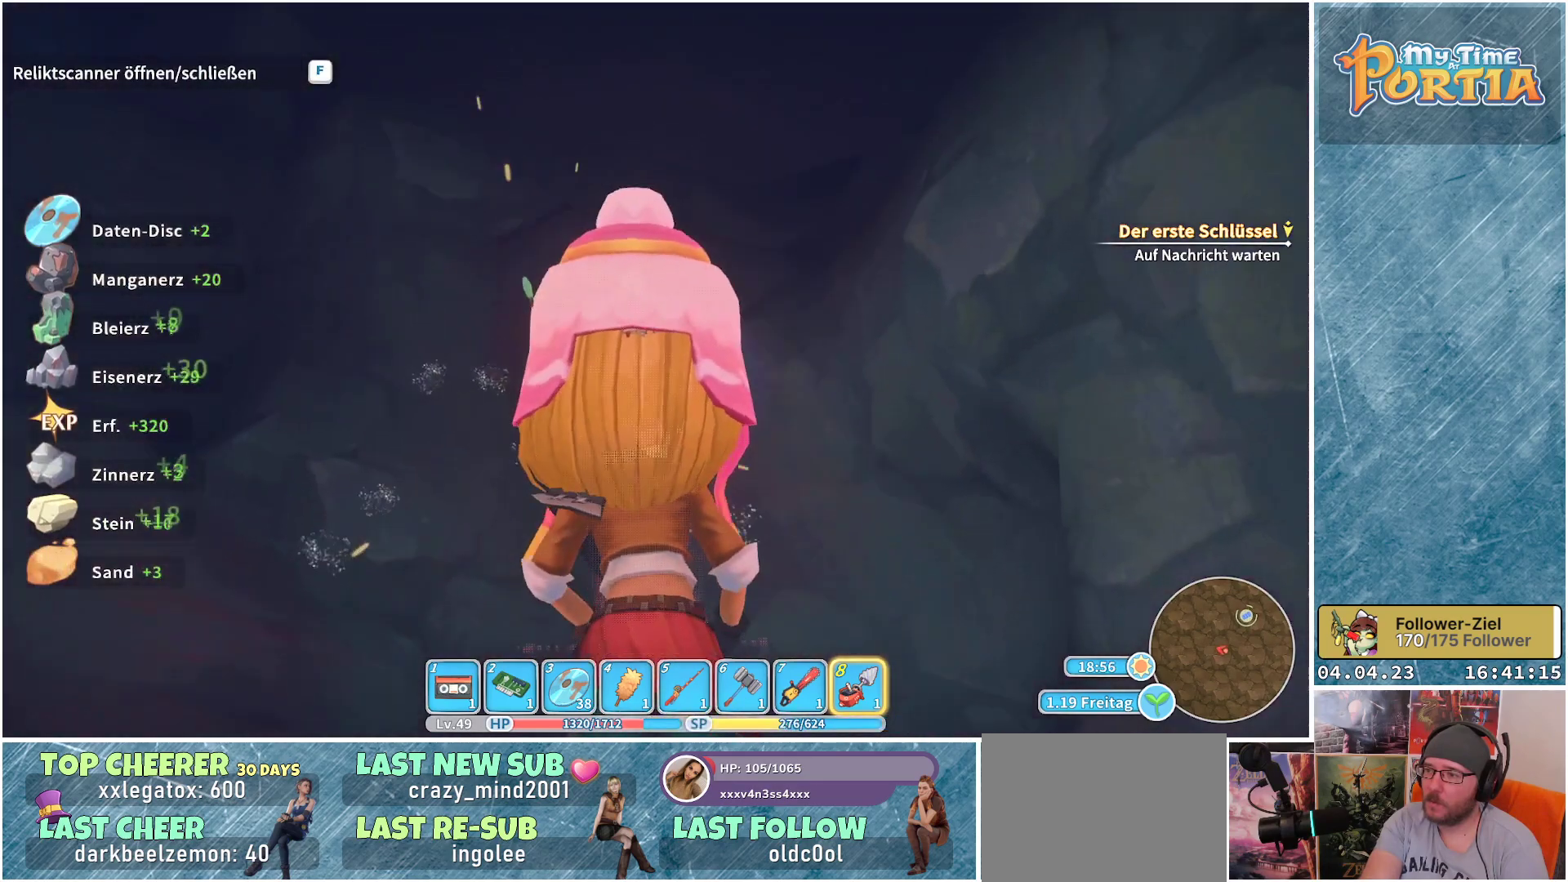
{"buttons": [], "left_stick": "center", "right_stick": "center", "events": []}
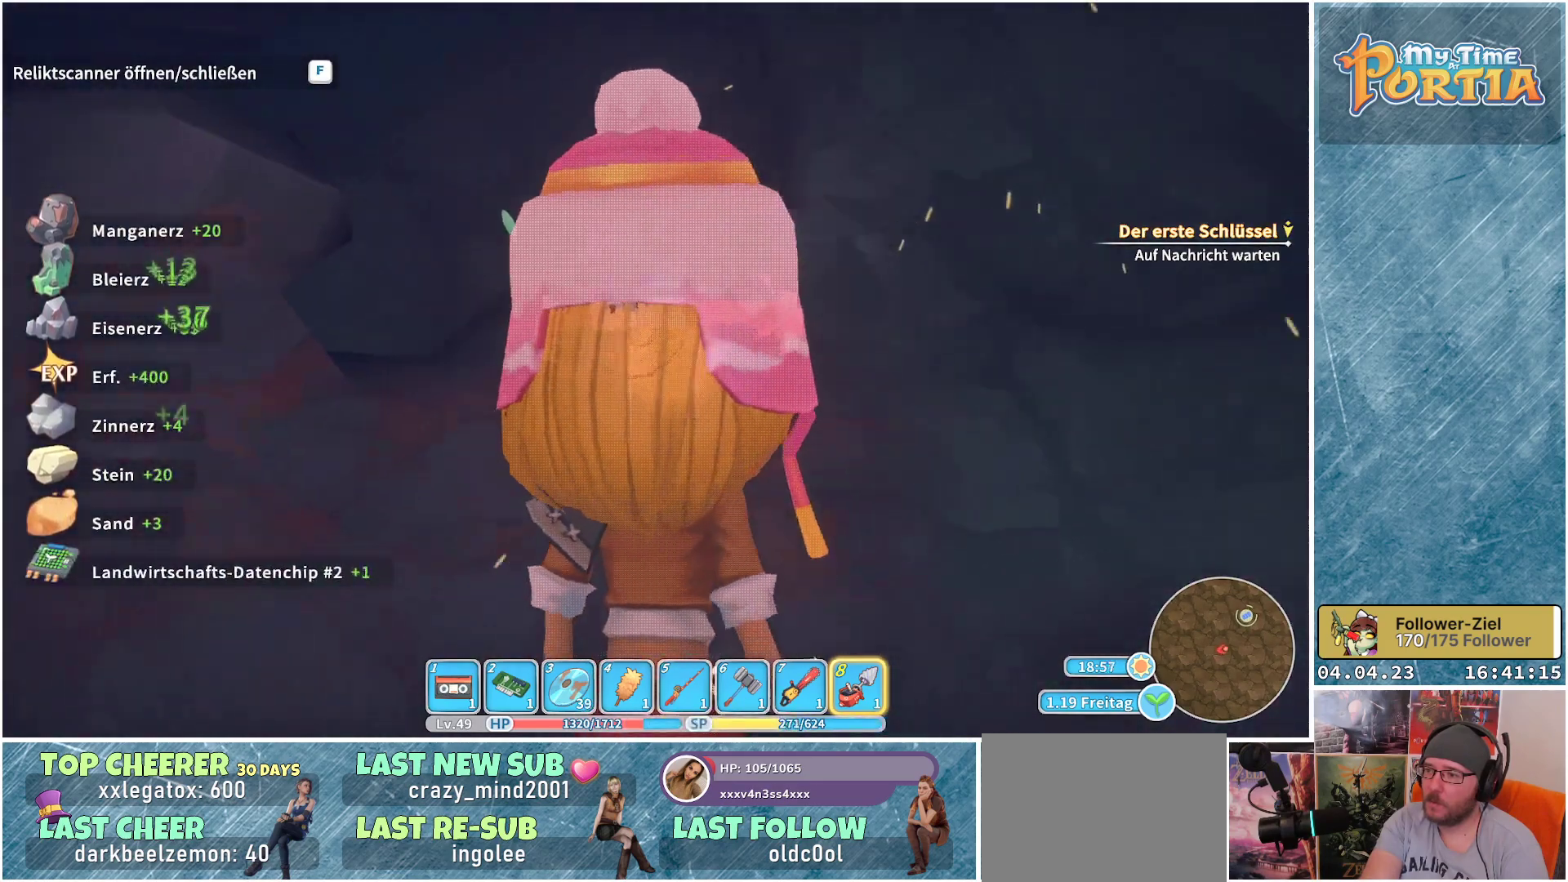
{"buttons": [], "left_stick": "down-left", "right_stick": "center", "events": [[17, "left_stick", "left"], [267, "left_stick", "down-left"]]}
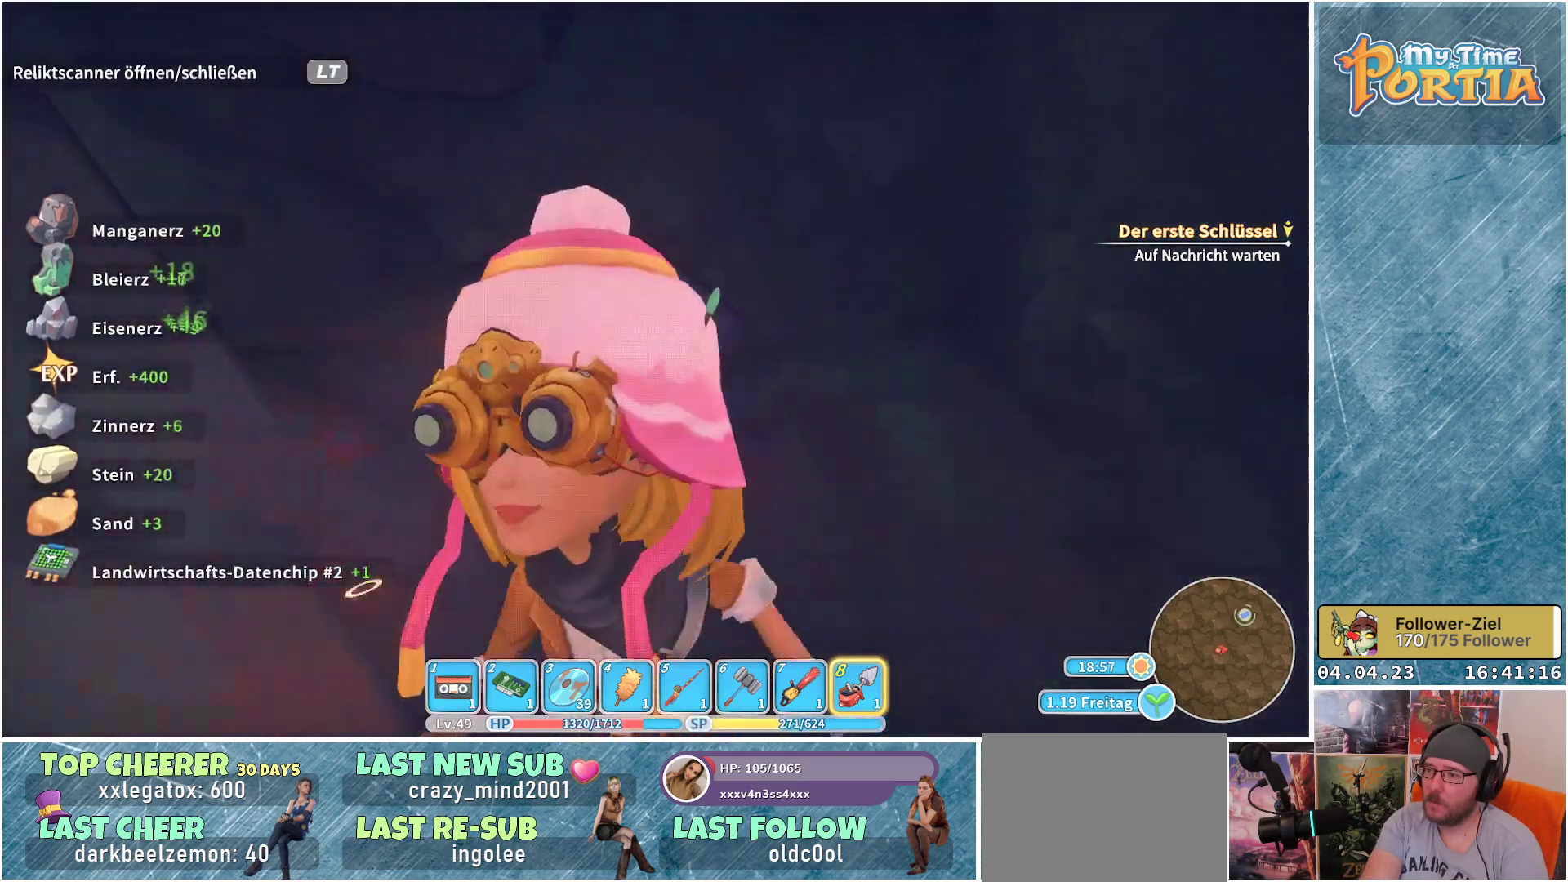
{"buttons": [], "left_stick": "center", "right_stick": "center", "events": [[33, "left_stick", "up-left"], [83, "left_stick", "up"], [217, "left_stick", "center"]]}